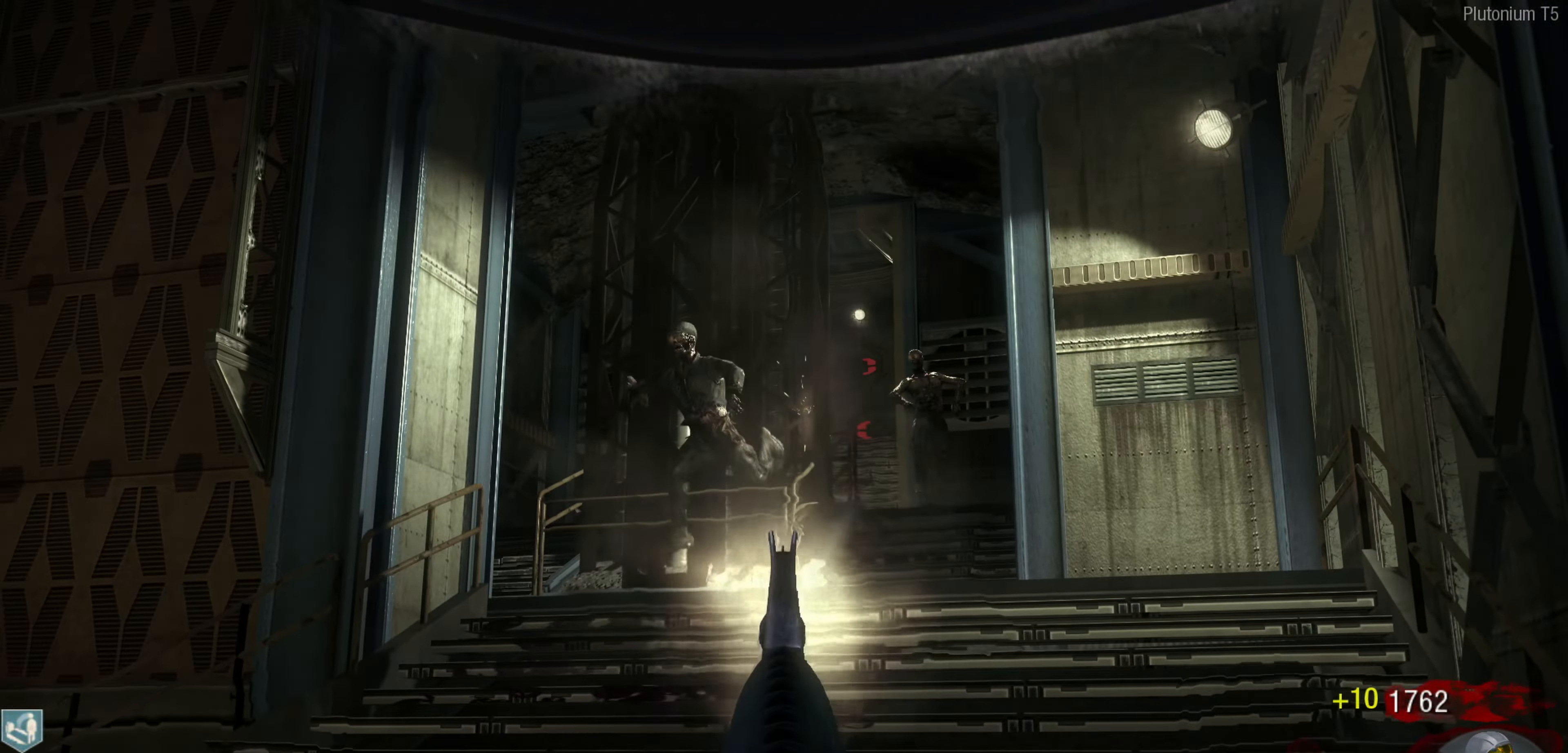
Gameplay with a controller (Nintendo layout); each line is a JSON object with the inputs held at the frame after it. "events" lists button and stick changes between this image and that frame as [ms after this image, input, new state], when the widget could be followed in between. Not read: L1 R1.
{"buttons": ["L2"], "left_stick": "up-left", "right_stick": "down", "events": [[33, "R2", "up"], [250, "R2", "down"], [267, "right_stick", "up"], [300, "left_stick", "up-right"], [383, "right_stick", "right"], [450, "R2", "up"], [500, "left_stick", "up-left"], [500, "right_stick", "down"]]}
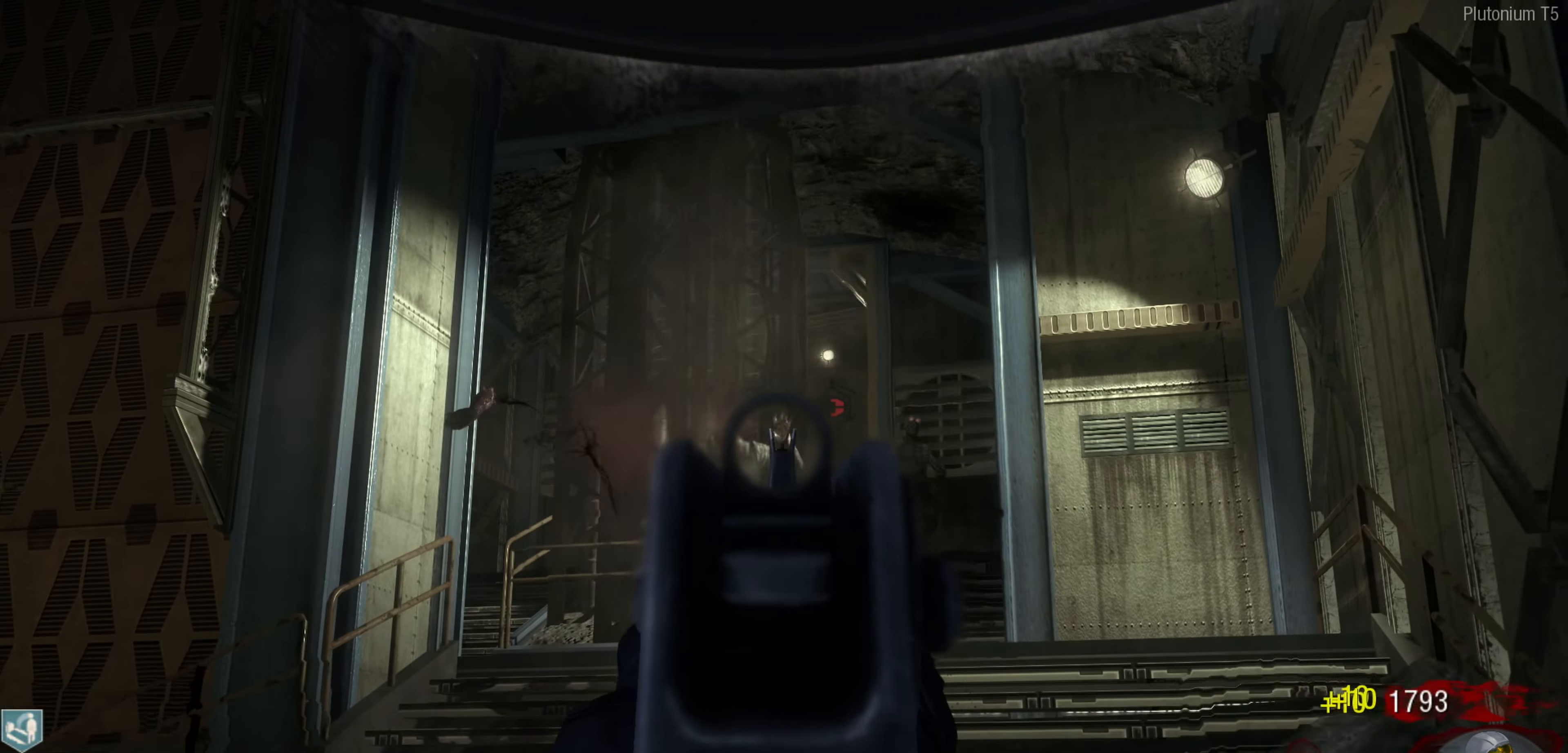
{"buttons": ["L2"], "left_stick": "up-left", "right_stick": "up-right", "events": [[283, "right_stick", "right"], [467, "right_stick", "up-right"]]}
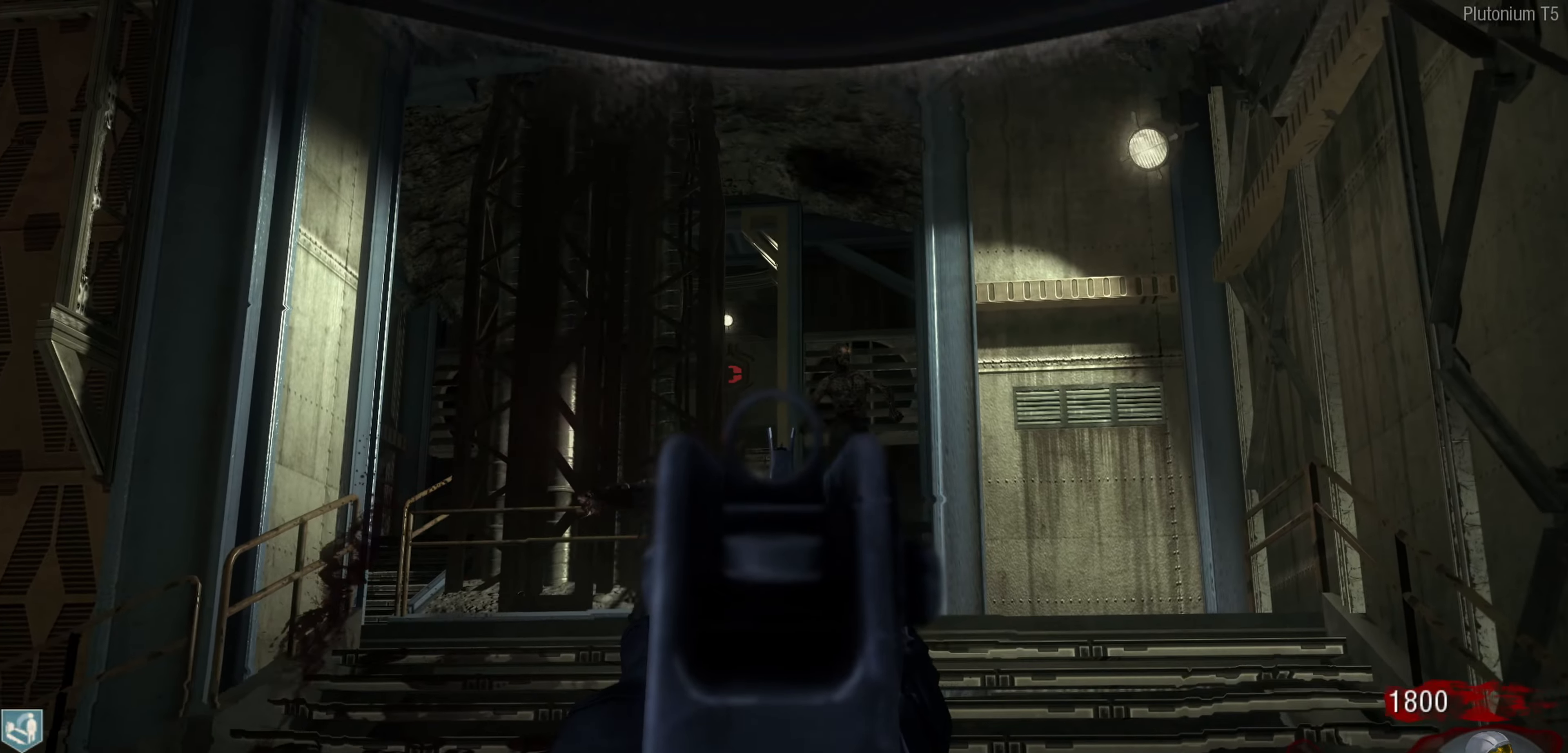
{"buttons": ["L2", "R2"], "left_stick": "up", "right_stick": "center", "events": [[67, "right_stick", "right"], [117, "R2", "down"], [200, "right_stick", "up"], [300, "R2", "up"], [367, "left_stick", "up"], [450, "R2", "down"], [483, "right_stick", "center"]]}
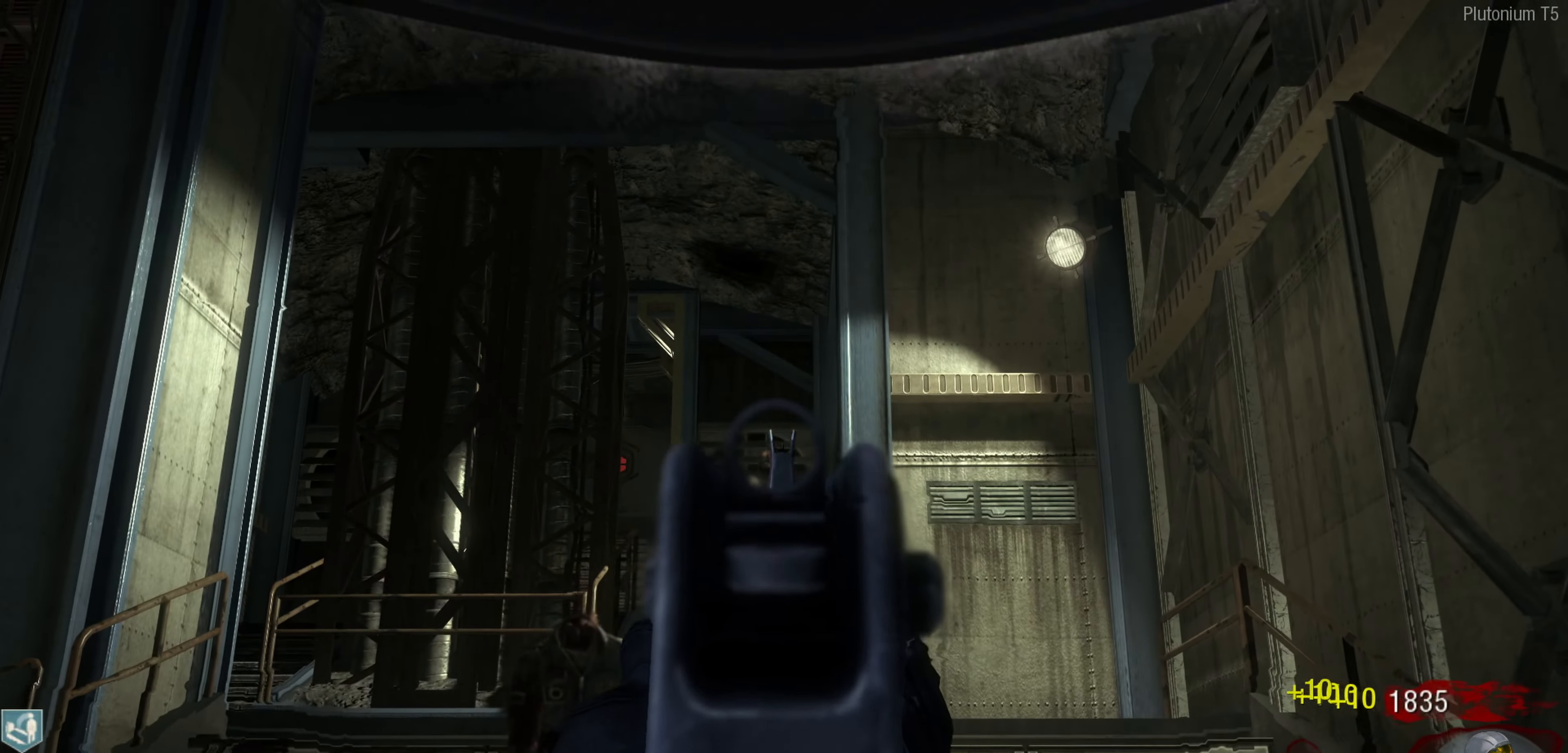
{"buttons": ["L2"], "left_stick": "left", "right_stick": "up", "events": [[67, "left_stick", "up-left"], [67, "right_stick", "down"], [117, "R2", "up"], [250, "left_stick", "up"], [367, "right_stick", "center"], [450, "right_stick", "up"], [483, "left_stick", "left"]]}
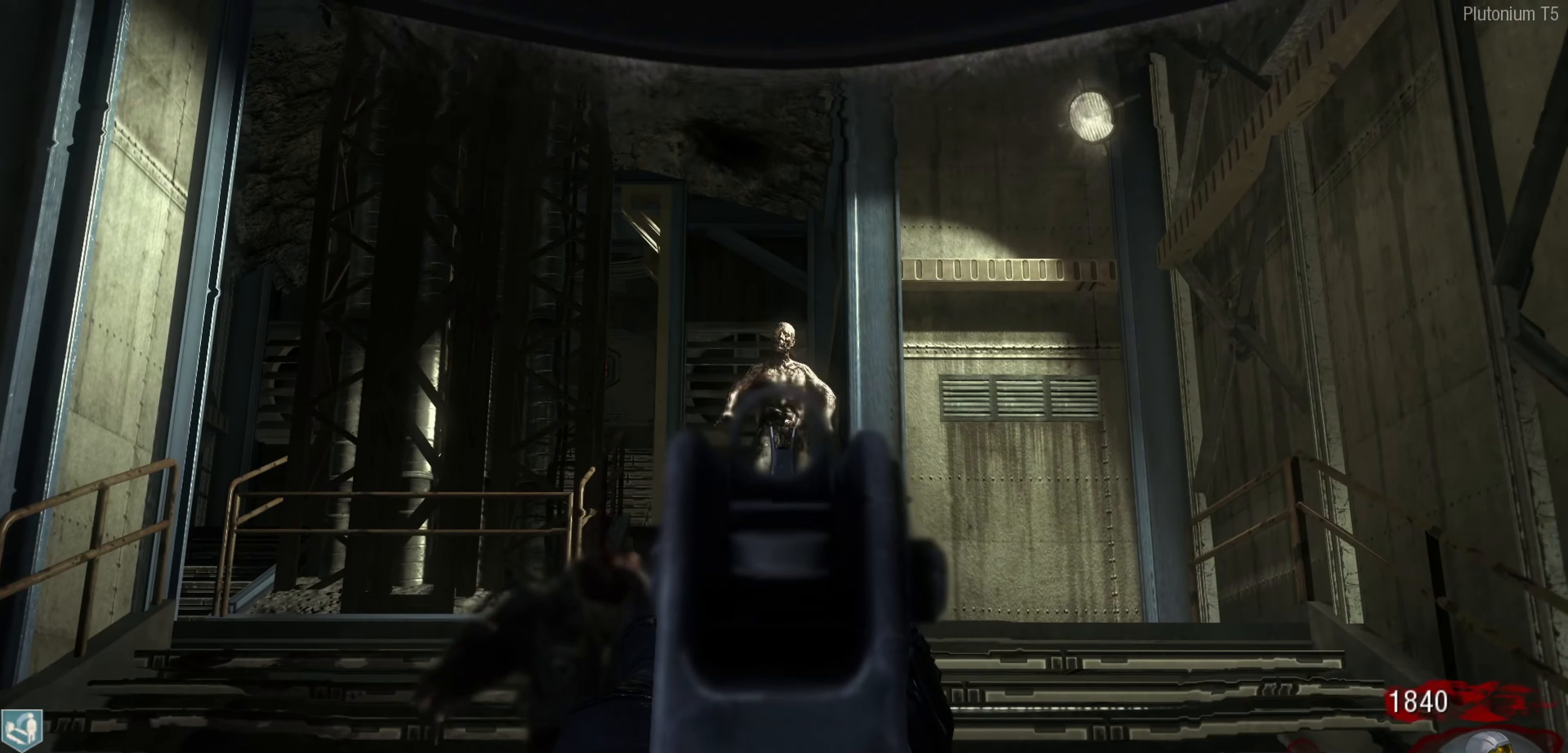
{"buttons": [], "left_stick": "up-left", "right_stick": "center", "events": [[67, "R2", "down"], [83, "right_stick", "center"], [150, "left_stick", "up"], [250, "L2", "up"], [250, "R2", "up"], [250, "left_stick", "center"], [400, "left_stick", "up-left"]]}
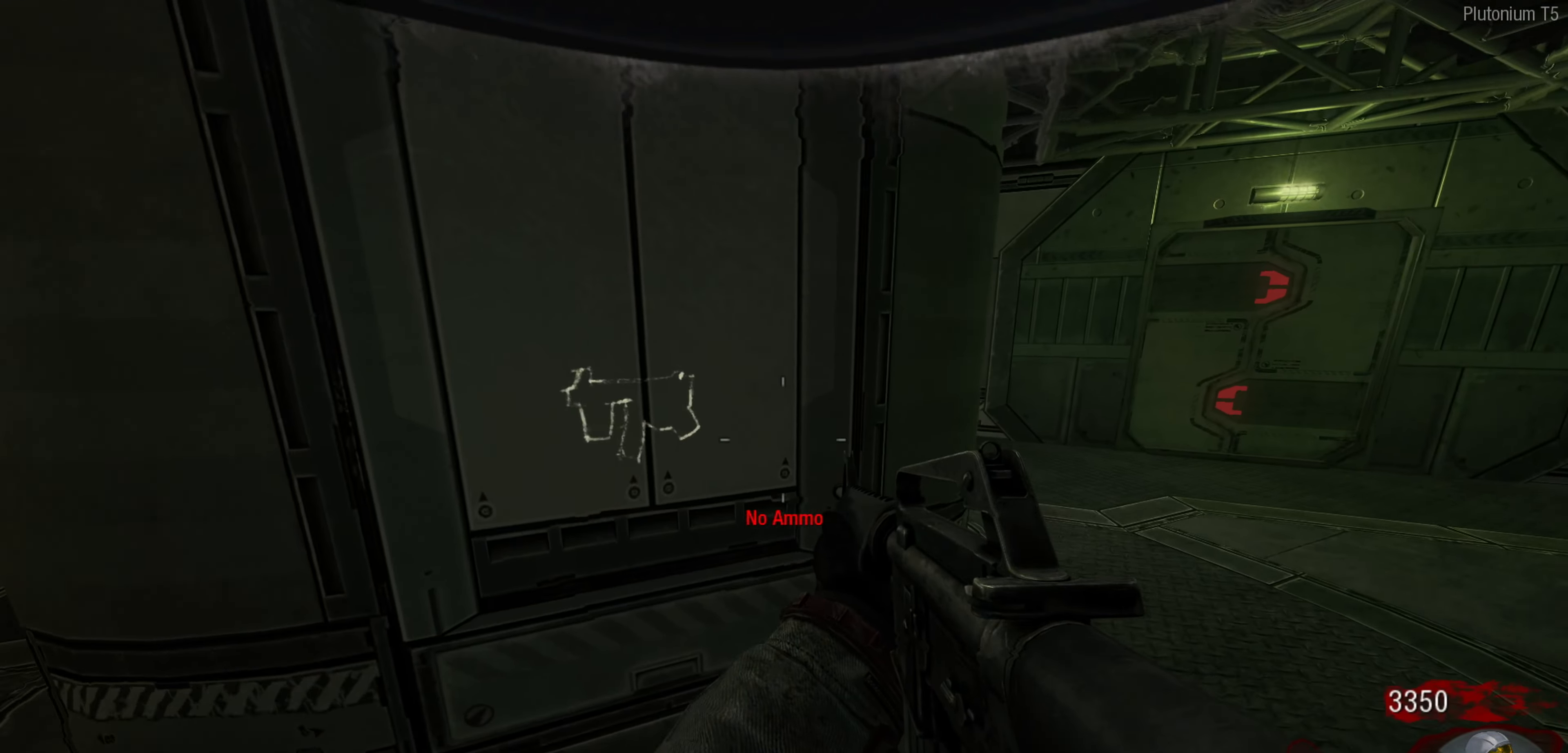
{"buttons": [], "left_stick": "up-right", "right_stick": "right", "events": [[67, "right_stick", "down-left"], [200, "right_stick", "center"], [217, "left_stick", "right"], [350, "right_stick", "right"], [433, "left_stick", "up-right"]]}
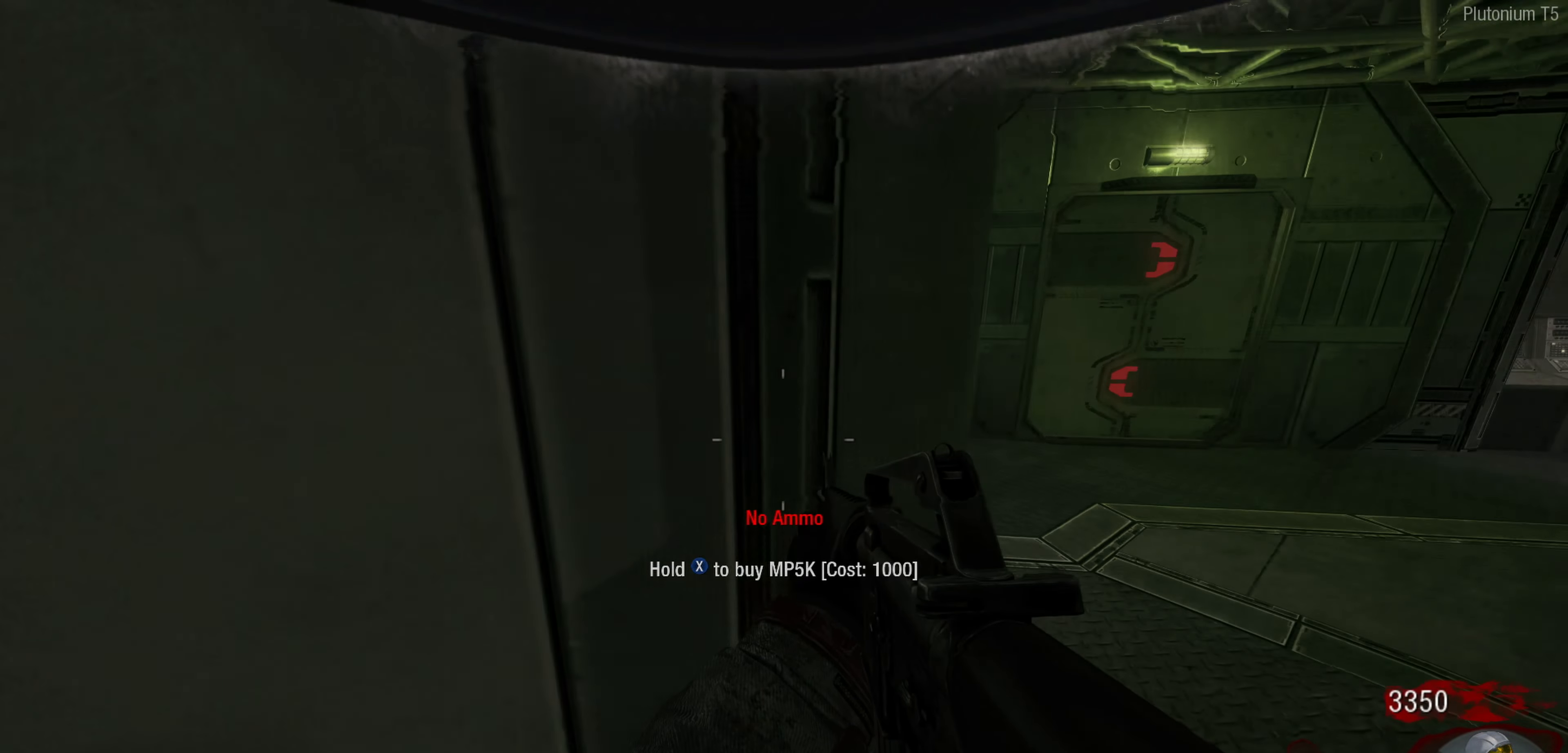
{"buttons": [], "left_stick": "down", "right_stick": "center", "events": [[50, "L3", "down"], [50, "right_stick", "center"], [117, "right_stick", "left"], [167, "L3", "up"], [350, "left_stick", "center"], [433, "right_stick", "center"], [483, "left_stick", "down"]]}
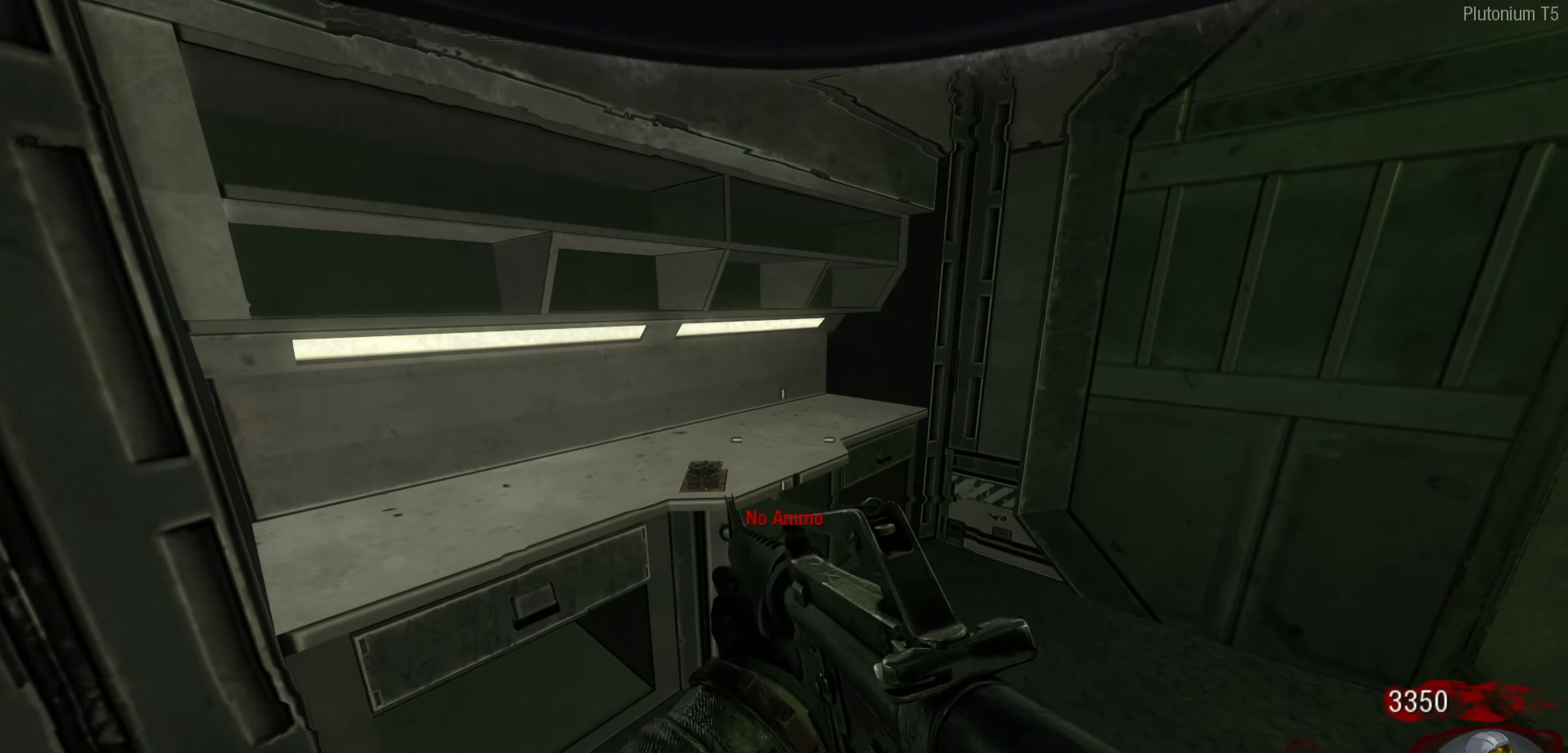
{"buttons": [], "left_stick": "left", "right_stick": "down-left", "events": [[50, "right_stick", "right"], [83, "left_stick", "right"], [233, "left_stick", "up"], [250, "right_stick", "center"], [300, "right_stick", "left"], [317, "left_stick", "left"], [367, "right_stick", "down-left"]]}
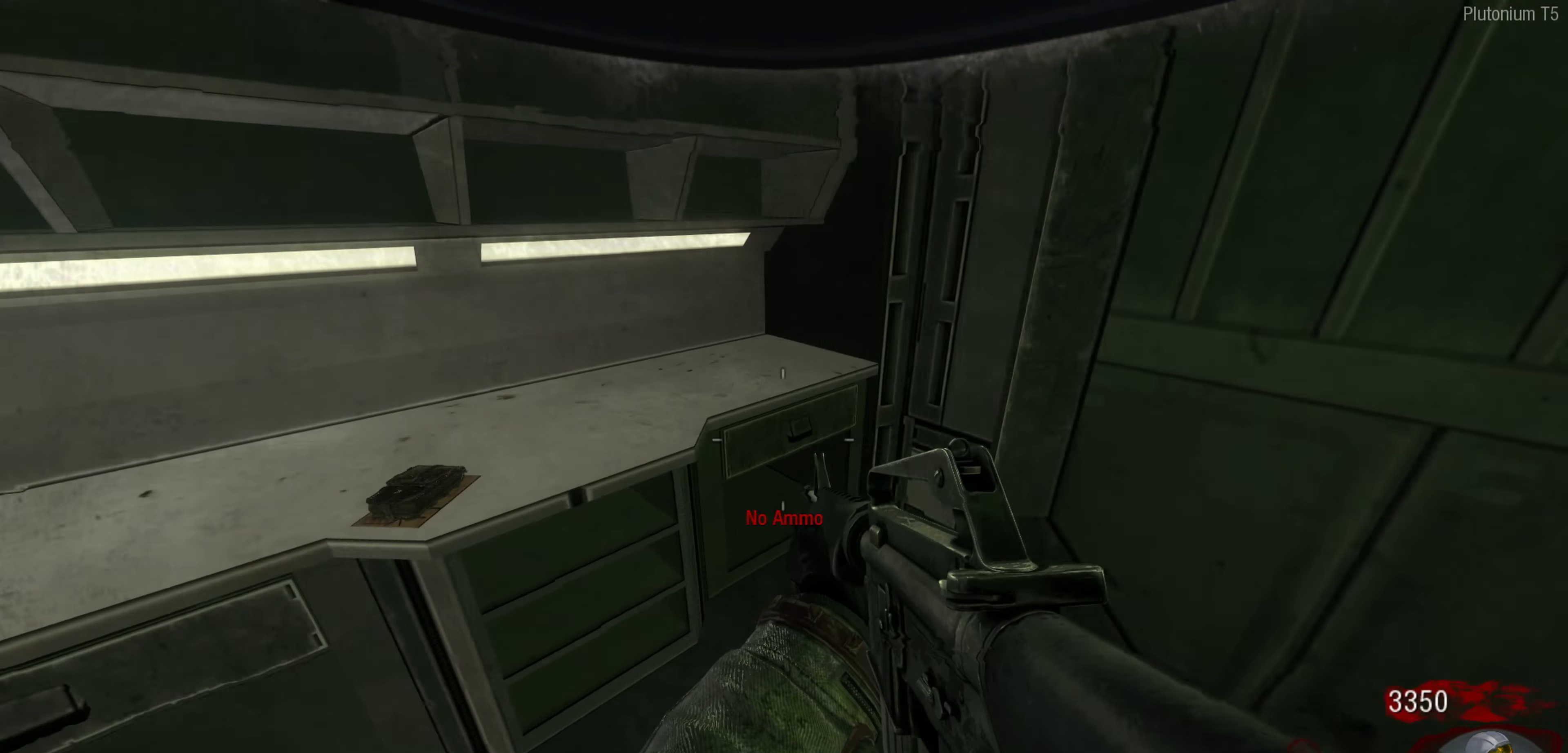
{"buttons": [], "left_stick": "center", "right_stick": "down", "events": [[117, "right_stick", "center"], [133, "left_stick", "center"], [450, "right_stick", "down"]]}
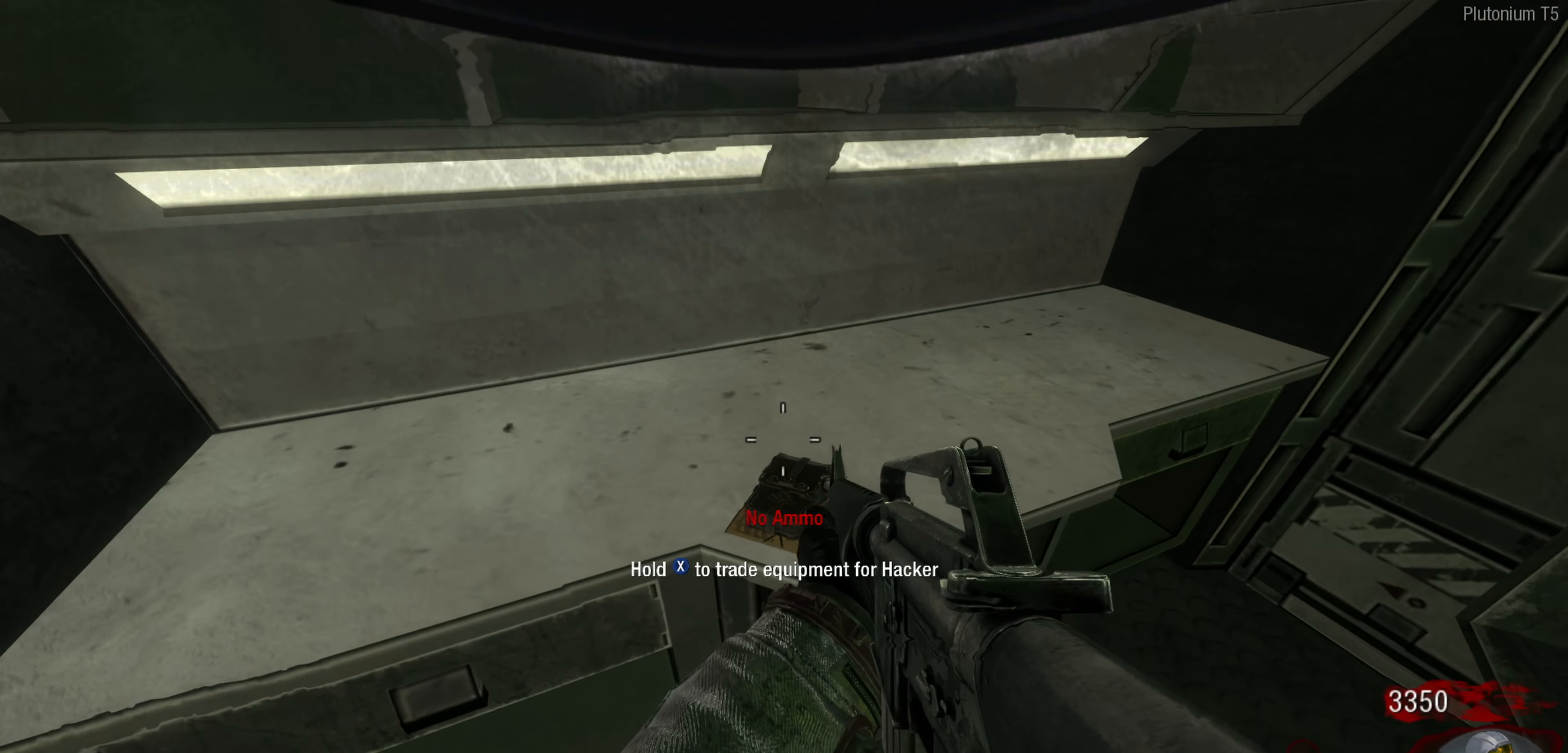
{"buttons": ["X"], "left_stick": "center", "right_stick": "center", "events": [[117, "right_stick", "center"], [350, "X", "down"]]}
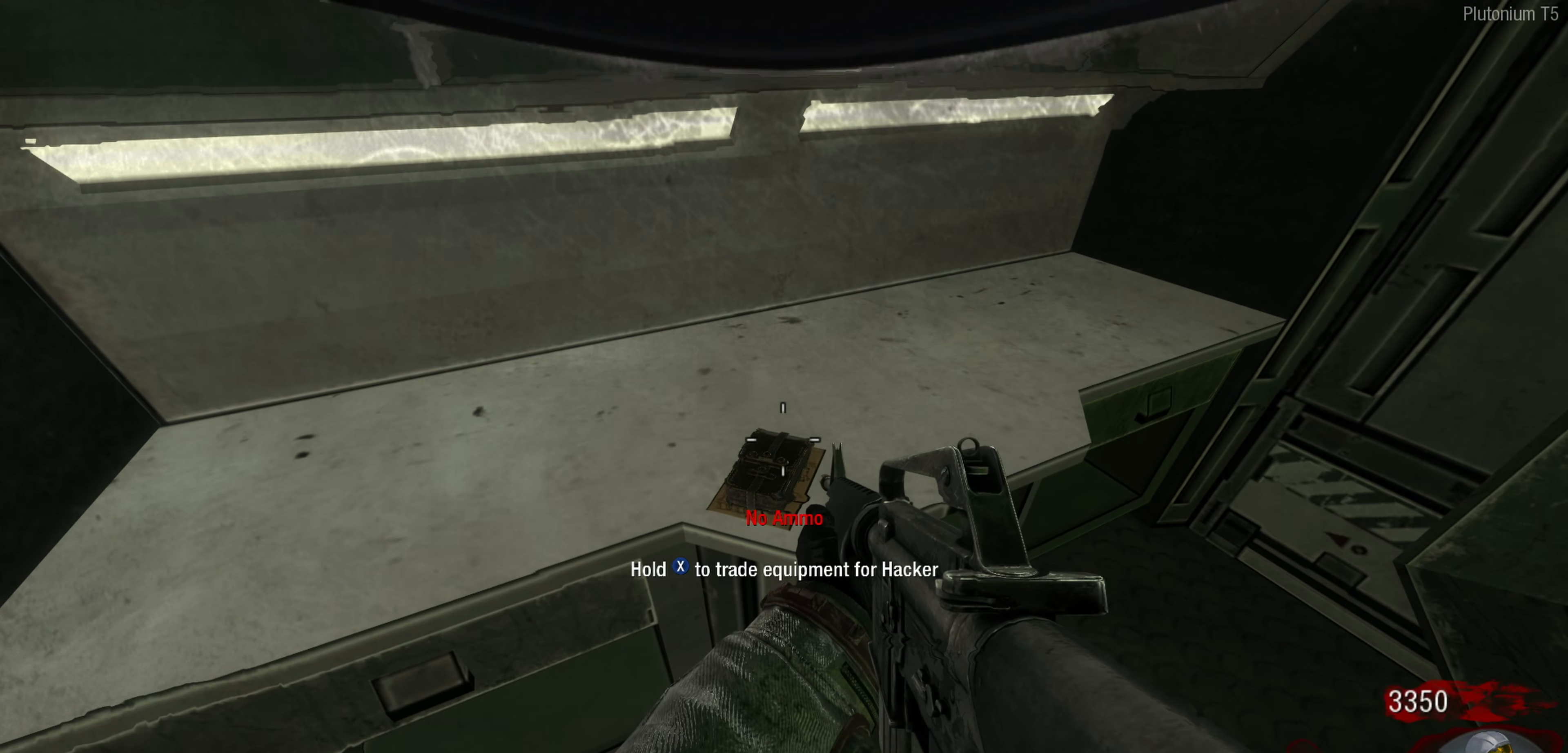
{"buttons": [], "left_stick": "center", "right_stick": "center", "events": [[233, "X", "up"]]}
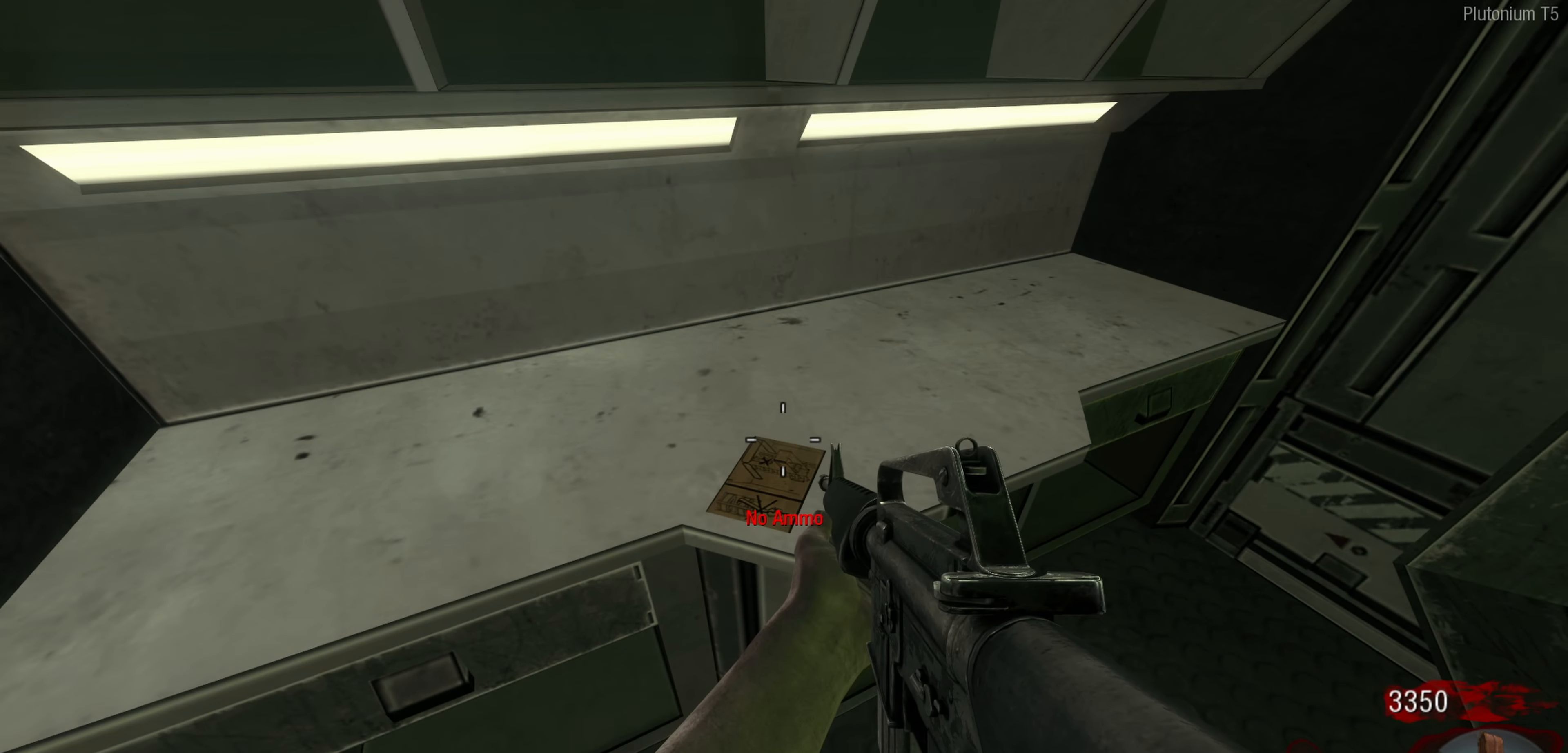
{"buttons": [], "left_stick": "center", "right_stick": "center", "events": [[217, "left_stick", "down"], [383, "left_stick", "center"]]}
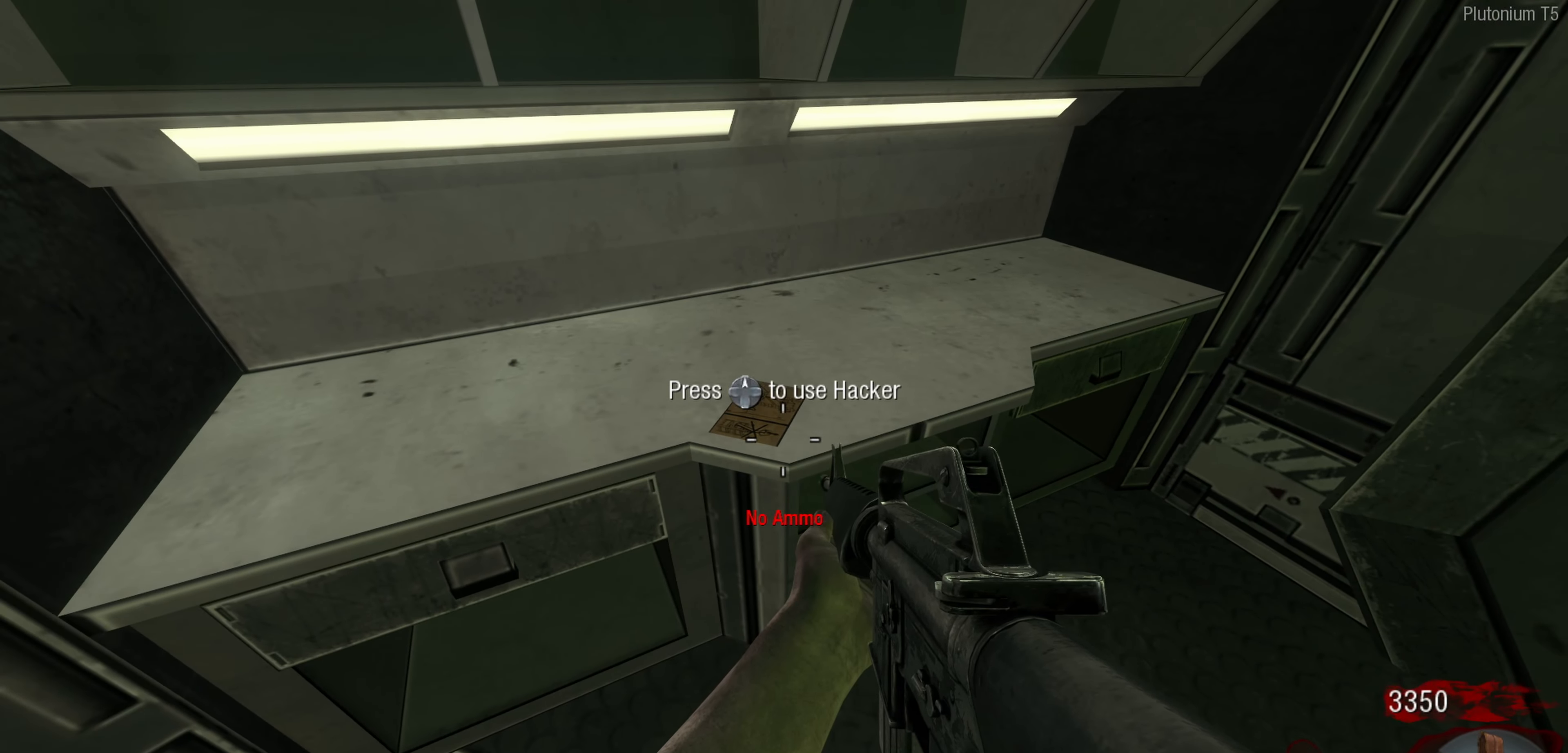
{"buttons": [], "left_stick": "center", "right_stick": "up", "events": [[250, "right_stick", "up"]]}
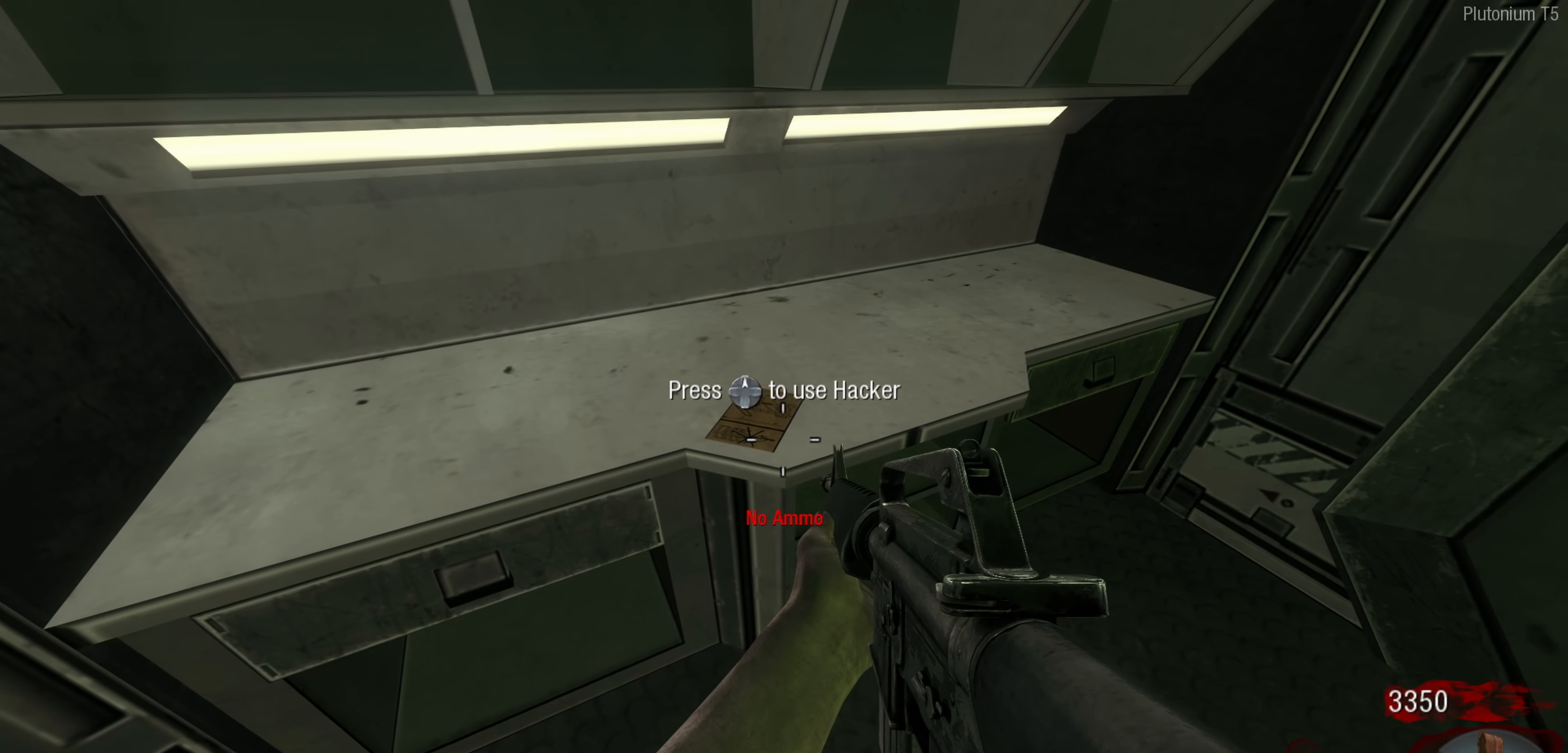
{"buttons": [], "left_stick": "center", "right_stick": "center", "events": [[50, "right_stick", "center"], [117, "left_stick", "down"], [267, "left_stick", "center"]]}
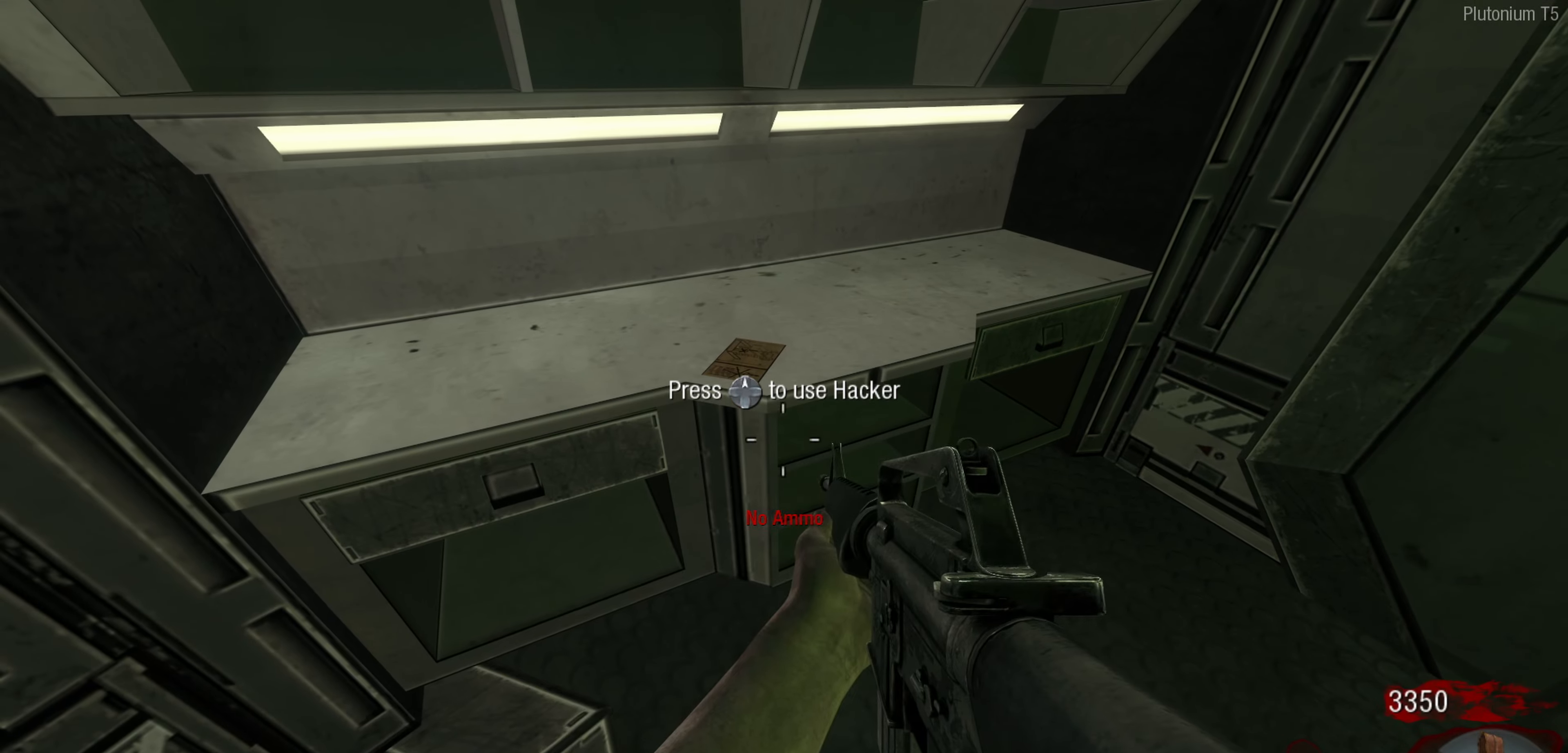
{"buttons": [], "left_stick": "center", "right_stick": "center", "events": [[50, "DPAD_UP", "down"], [183, "DPAD_UP", "up"]]}
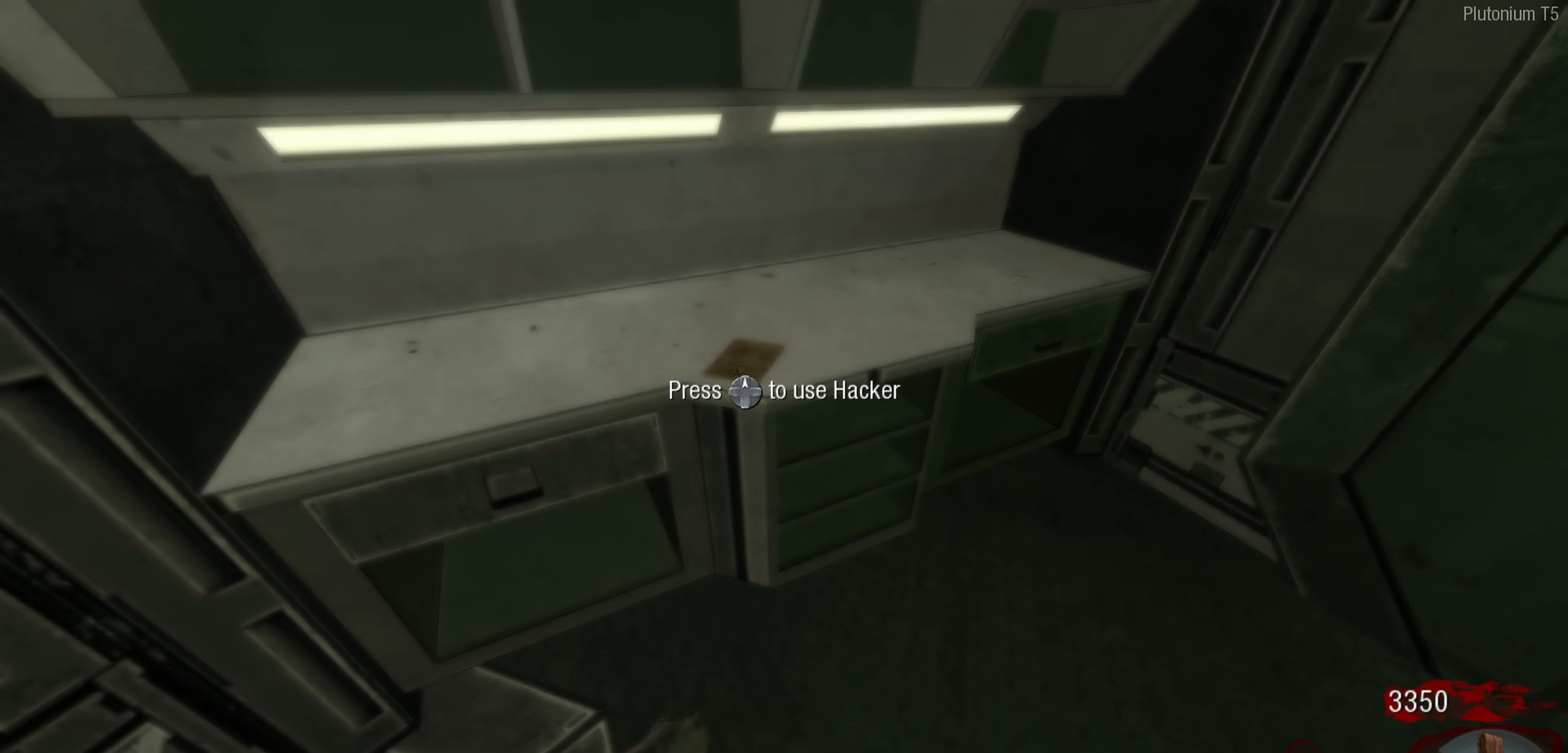
{"buttons": [], "left_stick": "center", "right_stick": "center", "events": [[150, "right_stick", "up"], [417, "right_stick", "center"]]}
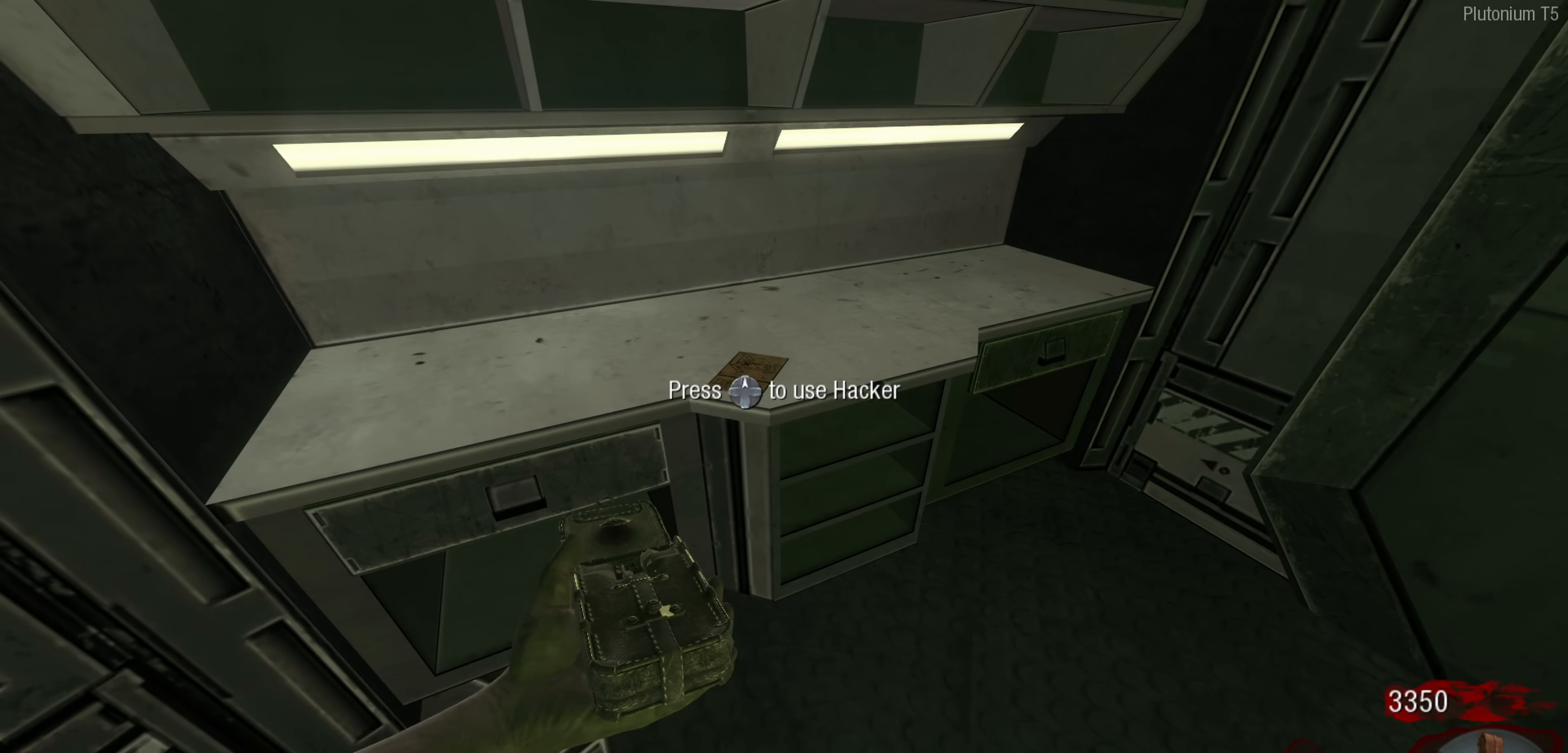
{"buttons": [], "left_stick": "center", "right_stick": "center", "events": [[350, "Y", "down"], [433, "Y", "up"]]}
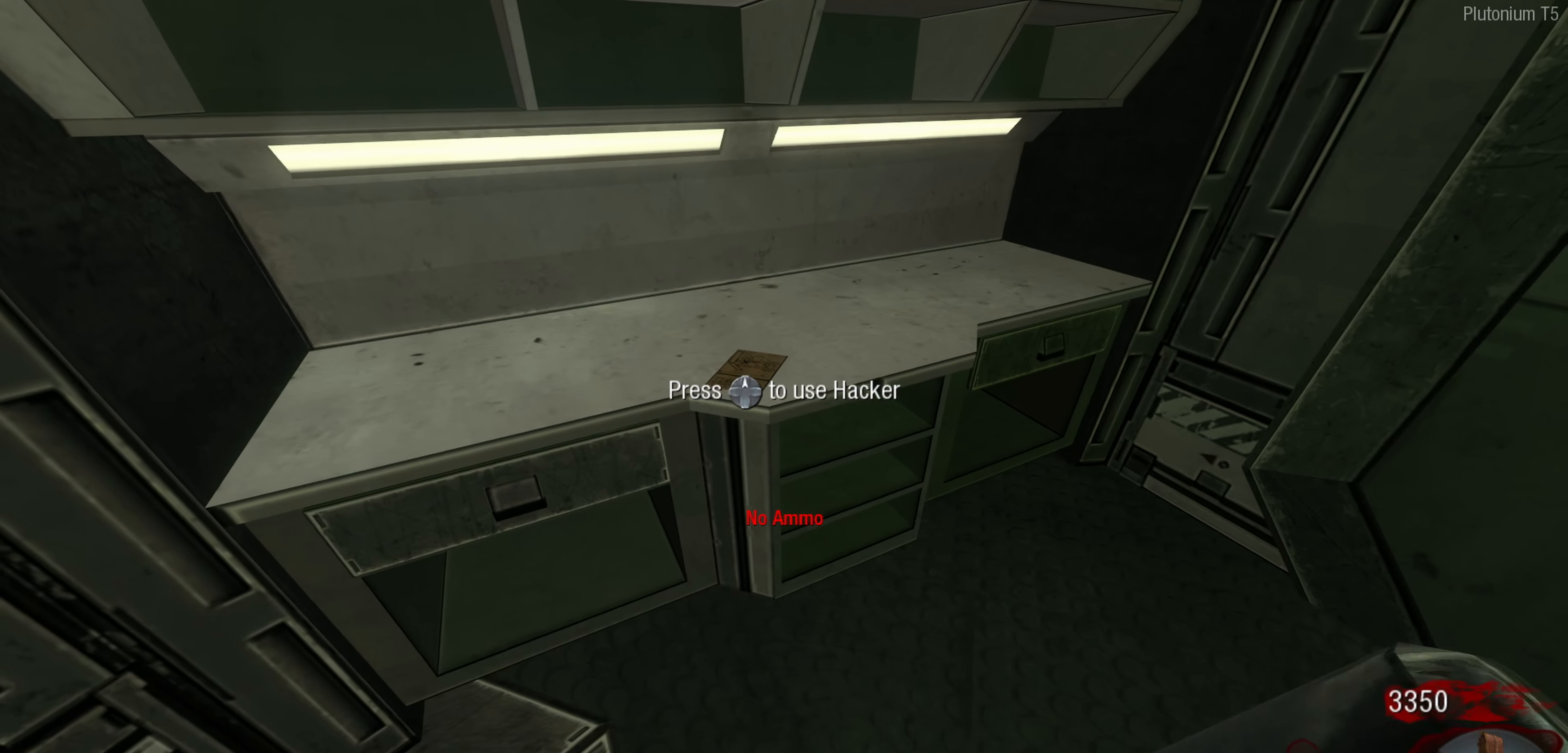
{"buttons": [], "left_stick": "center", "right_stick": "down", "events": [[133, "left_stick", "up"], [250, "right_stick", "up"], [333, "right_stick", "center"], [383, "right_stick", "down"], [400, "left_stick", "center"]]}
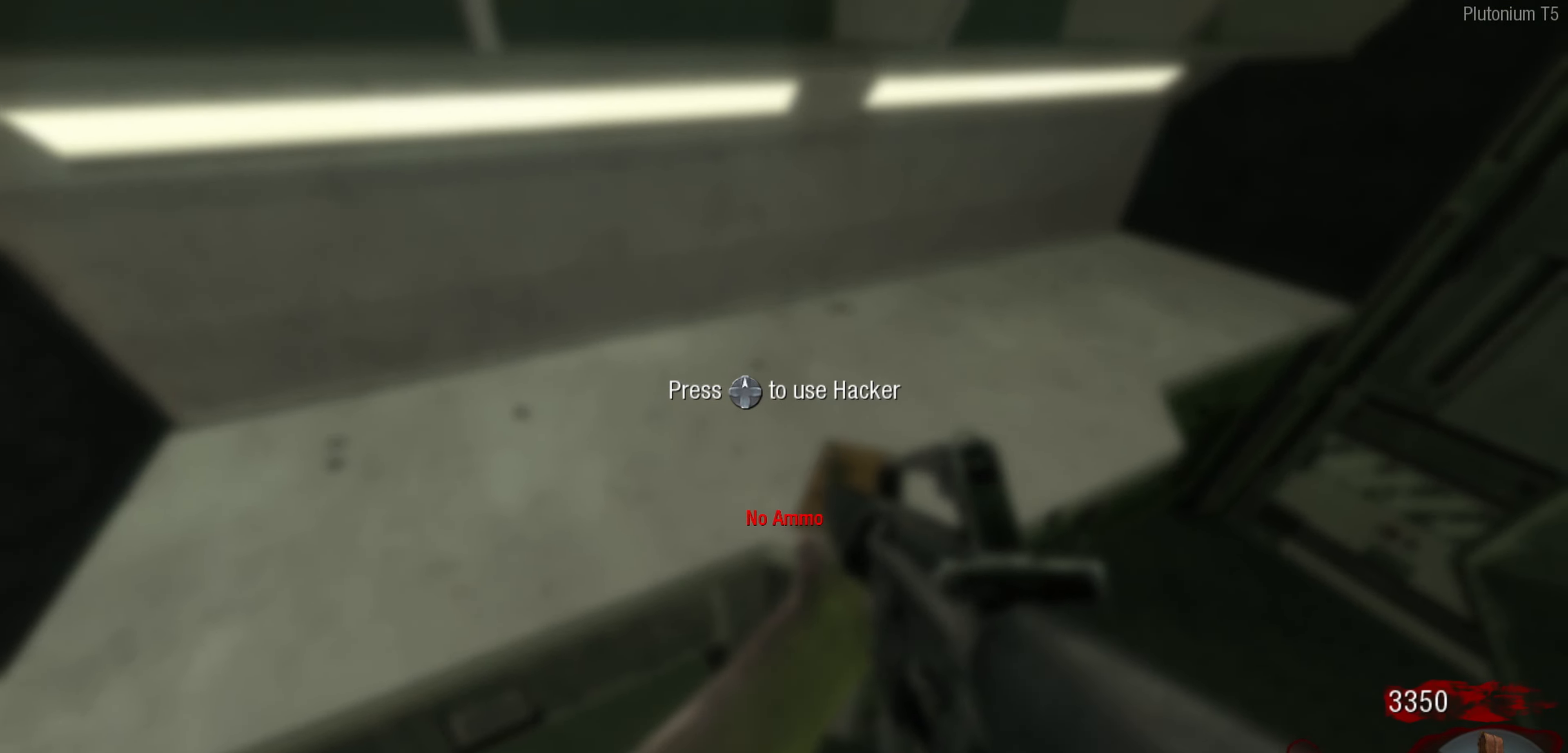
{"buttons": ["X"], "left_stick": "center", "right_stick": "center", "events": [[33, "right_stick", "center"], [100, "left_stick", "right"], [167, "left_stick", "down-right"], [367, "left_stick", "center"], [417, "X", "down"]]}
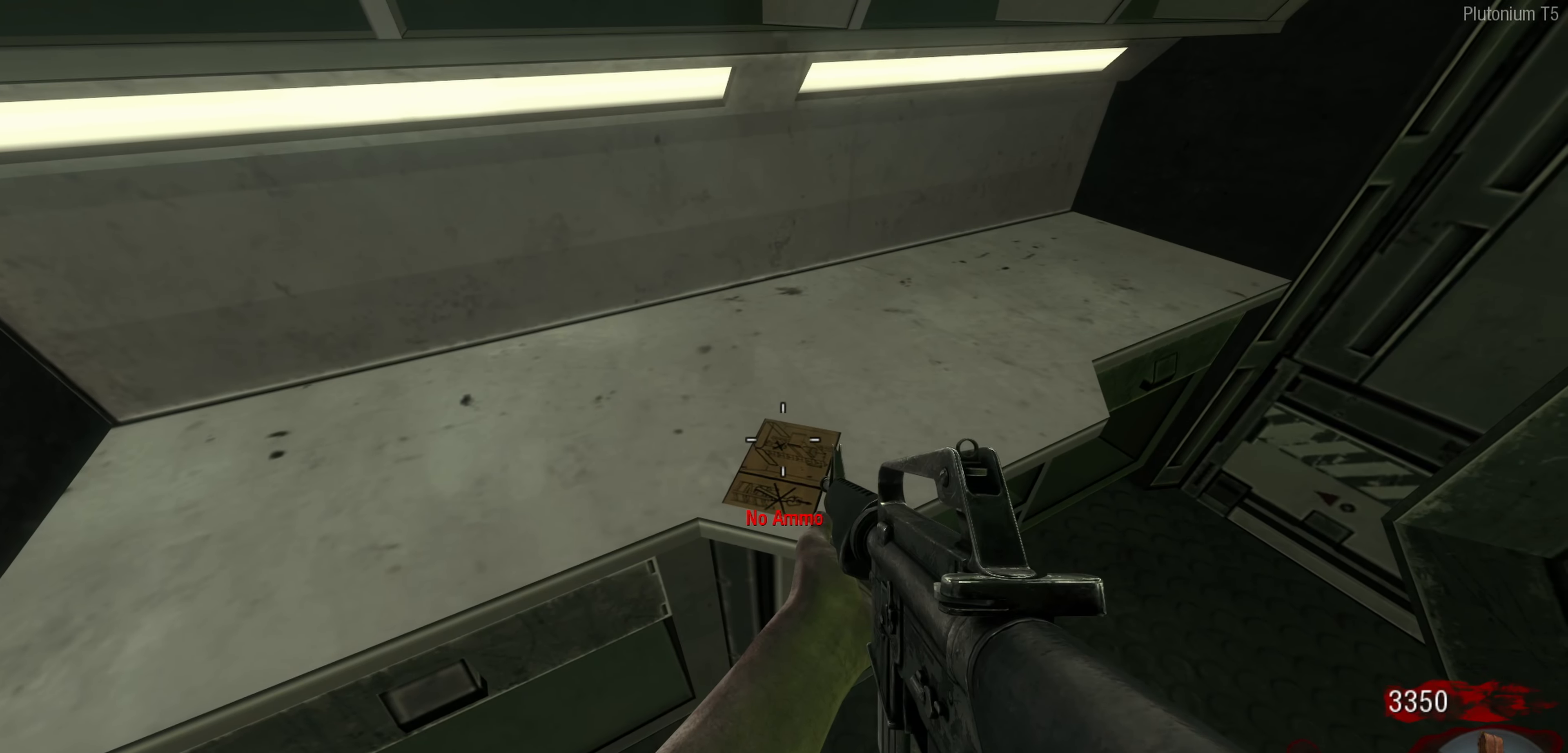
{"buttons": [], "left_stick": "down-left", "right_stick": "up-left", "events": [[100, "left_stick", "up"], [200, "X", "up"], [267, "left_stick", "right"], [300, "right_stick", "left"], [350, "left_stick", "down"], [433, "left_stick", "down-left"], [500, "right_stick", "up-left"]]}
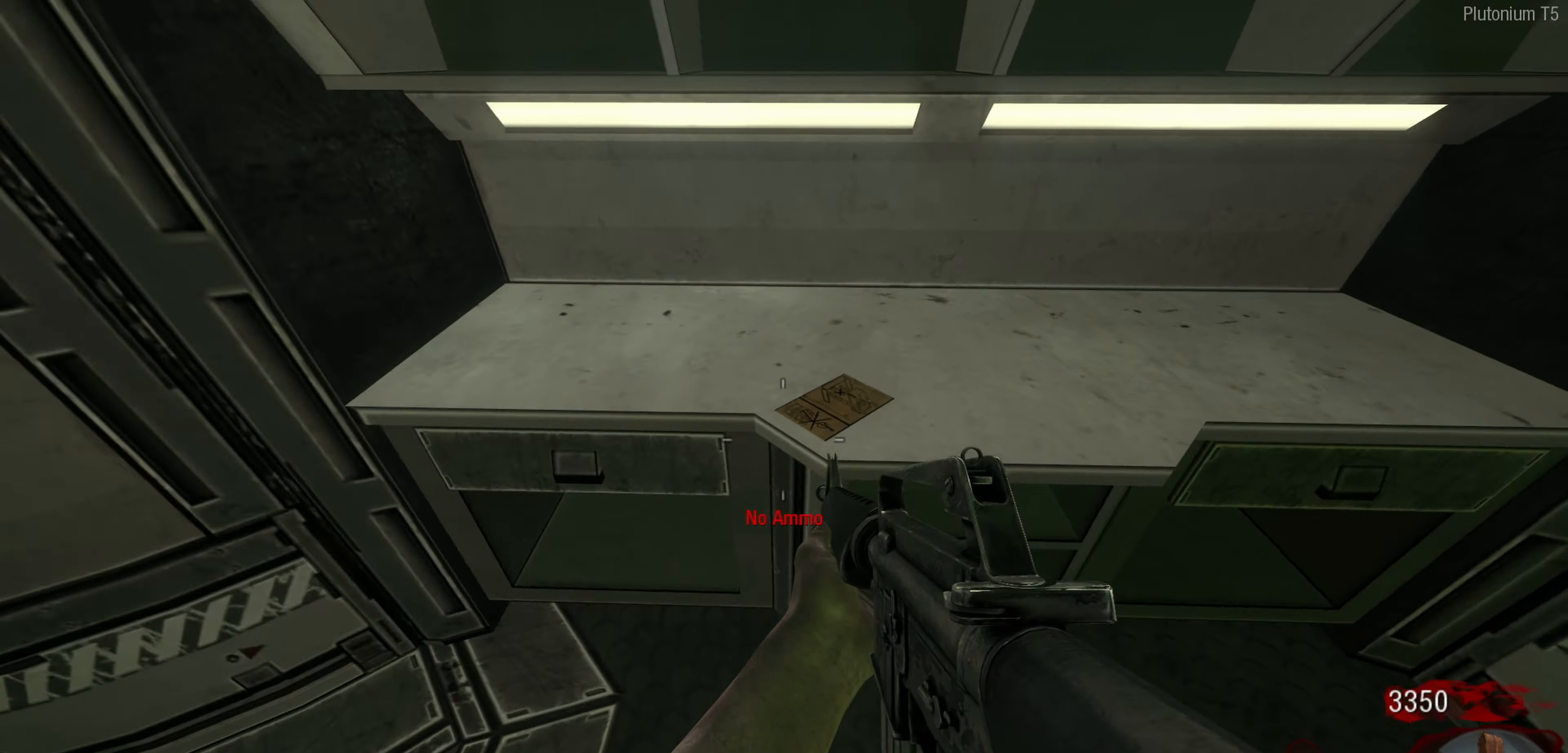
{"buttons": [], "left_stick": "up-left", "right_stick": "left", "events": [[100, "left_stick", "left"], [200, "right_stick", "center"], [217, "left_stick", "center"], [350, "right_stick", "left"], [400, "left_stick", "up-left"]]}
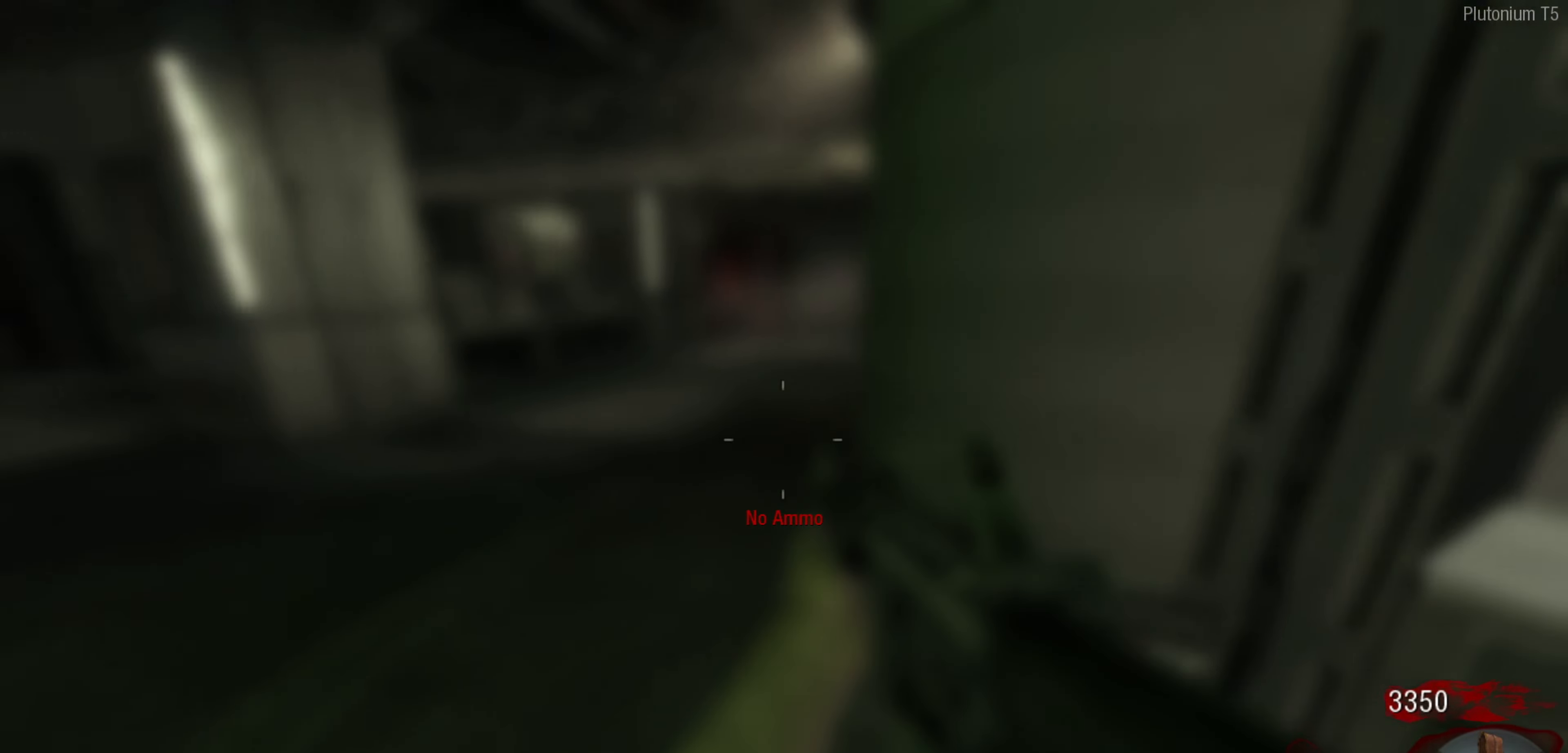
{"buttons": [], "left_stick": "up", "right_stick": "up", "events": [[117, "right_stick", "up-left"], [133, "left_stick", "up"], [233, "right_stick", "up"]]}
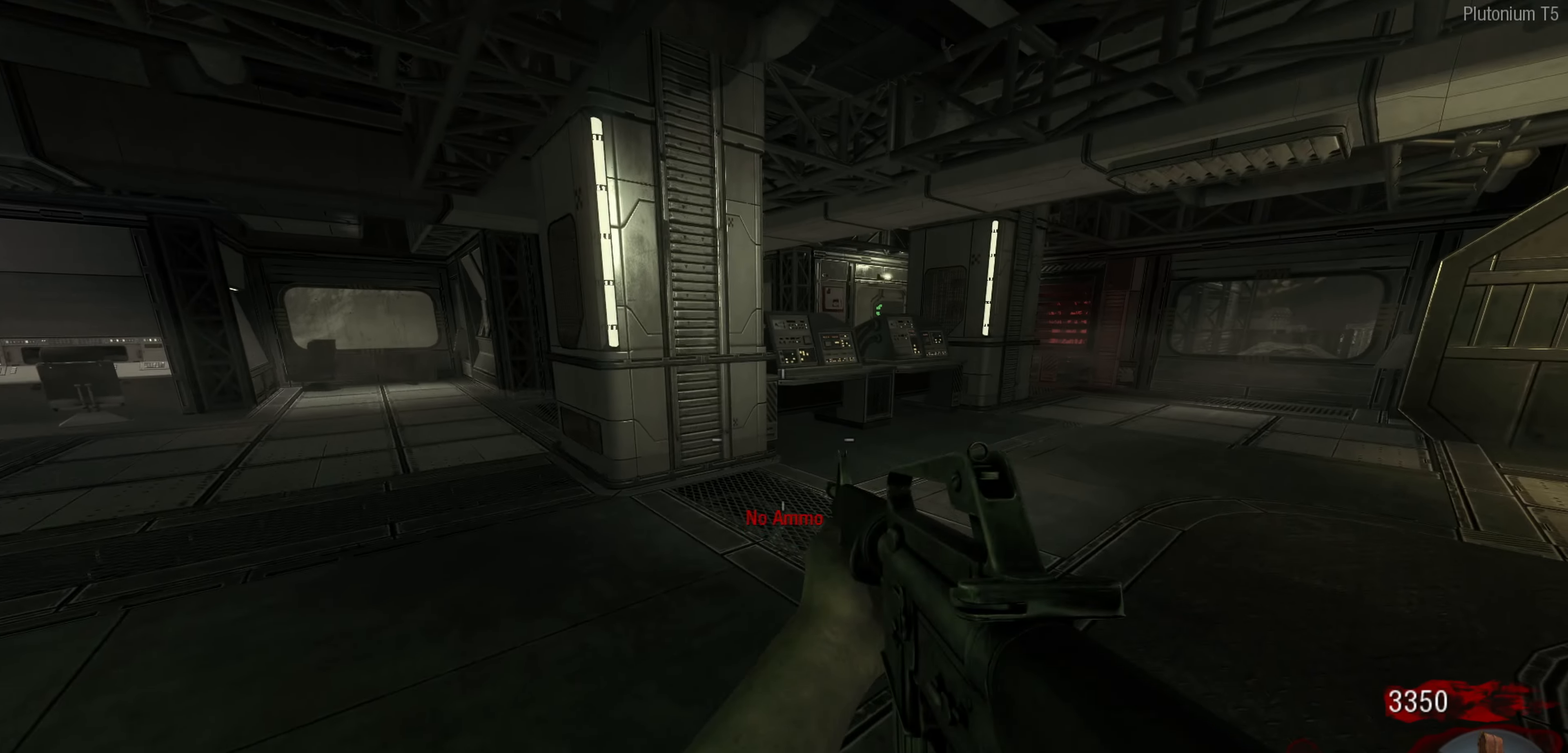
{"buttons": [], "left_stick": "up", "right_stick": "right", "events": [[167, "left_stick", "up-right"], [267, "L3", "down"], [333, "right_stick", "right"], [400, "L3", "up"], [400, "left_stick", "up"]]}
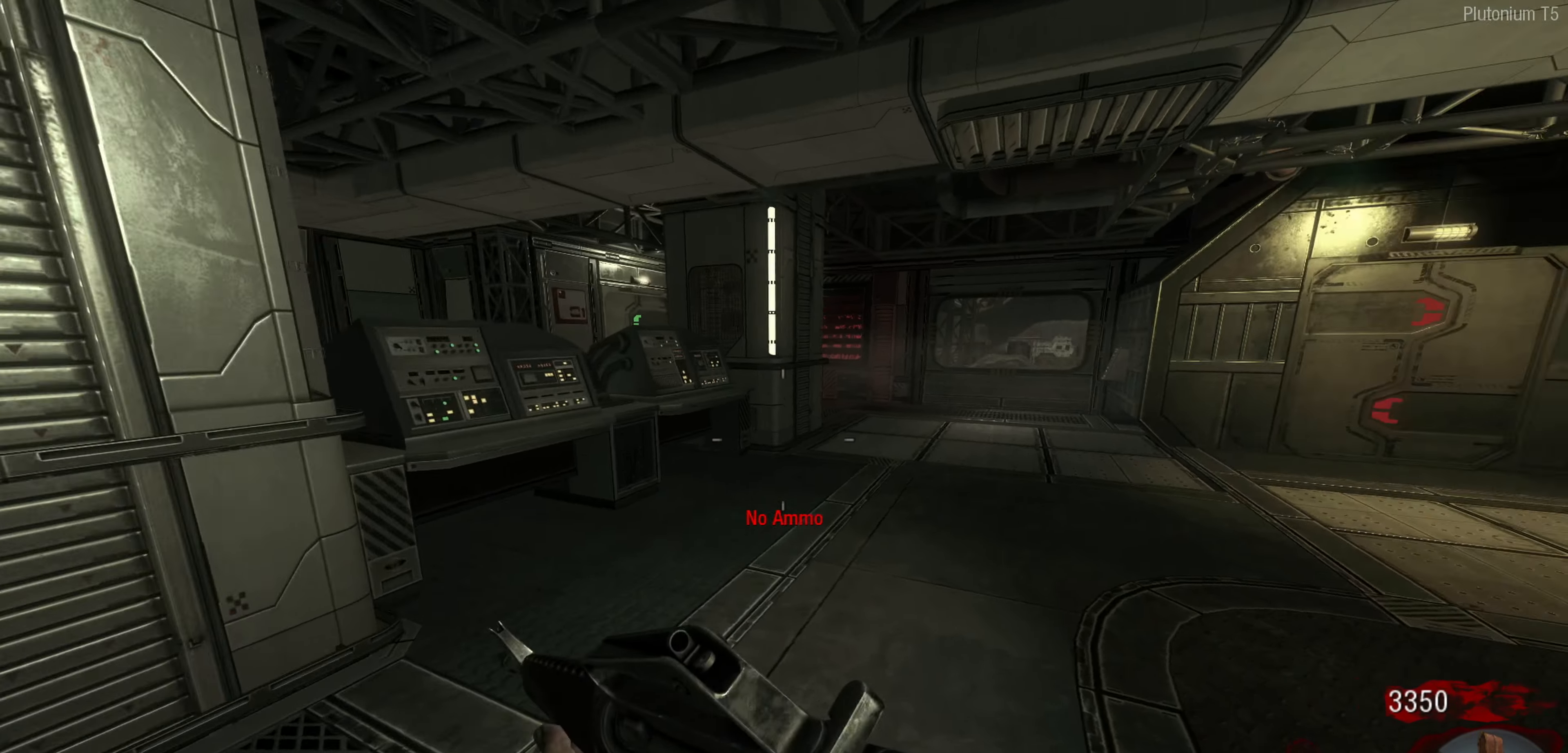
{"buttons": [], "left_stick": "up-left", "right_stick": "center", "events": [[150, "left_stick", "up-left"], [250, "right_stick", "center"]]}